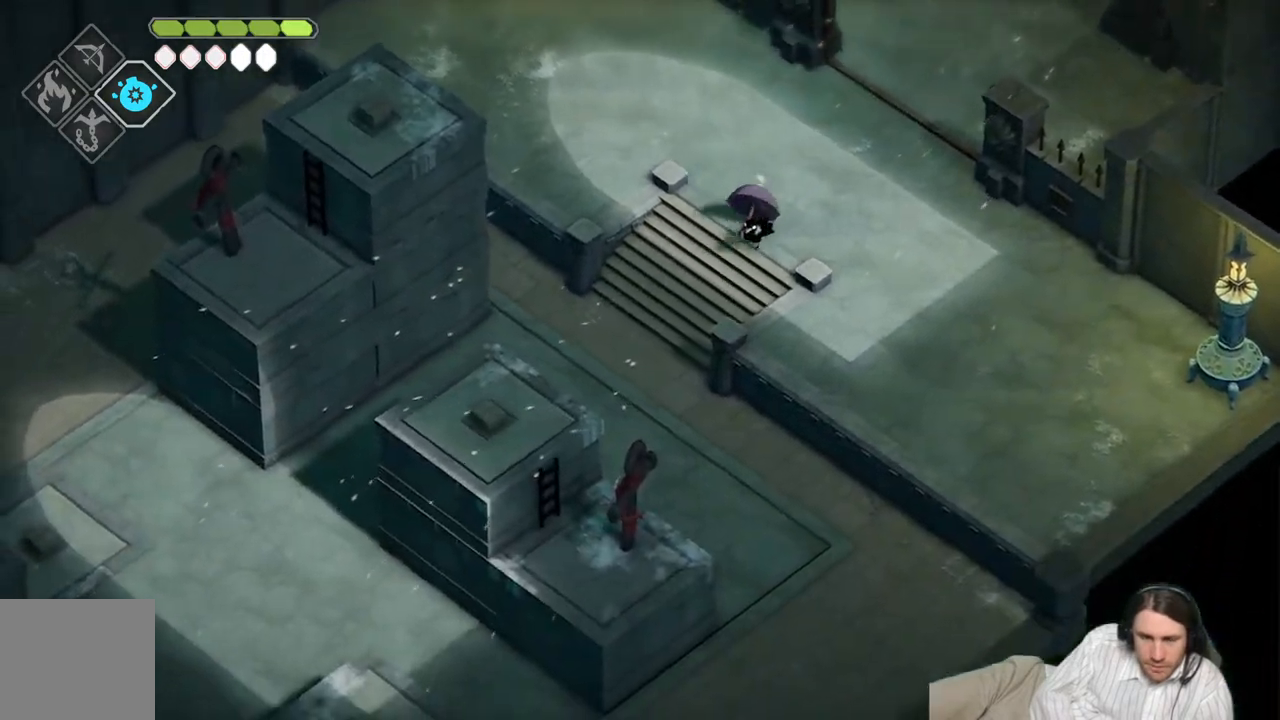
Gameplay with a controller (Xbox layout); each line is a JSON object with the inputs held at the frame after it. "events" lists button and stick changes between this image and that frame as [ms after this image, input, new state], when the widget could be followed in between.
{"buttons": [], "left_stick": "down-left", "right_stick": "down-left", "events": []}
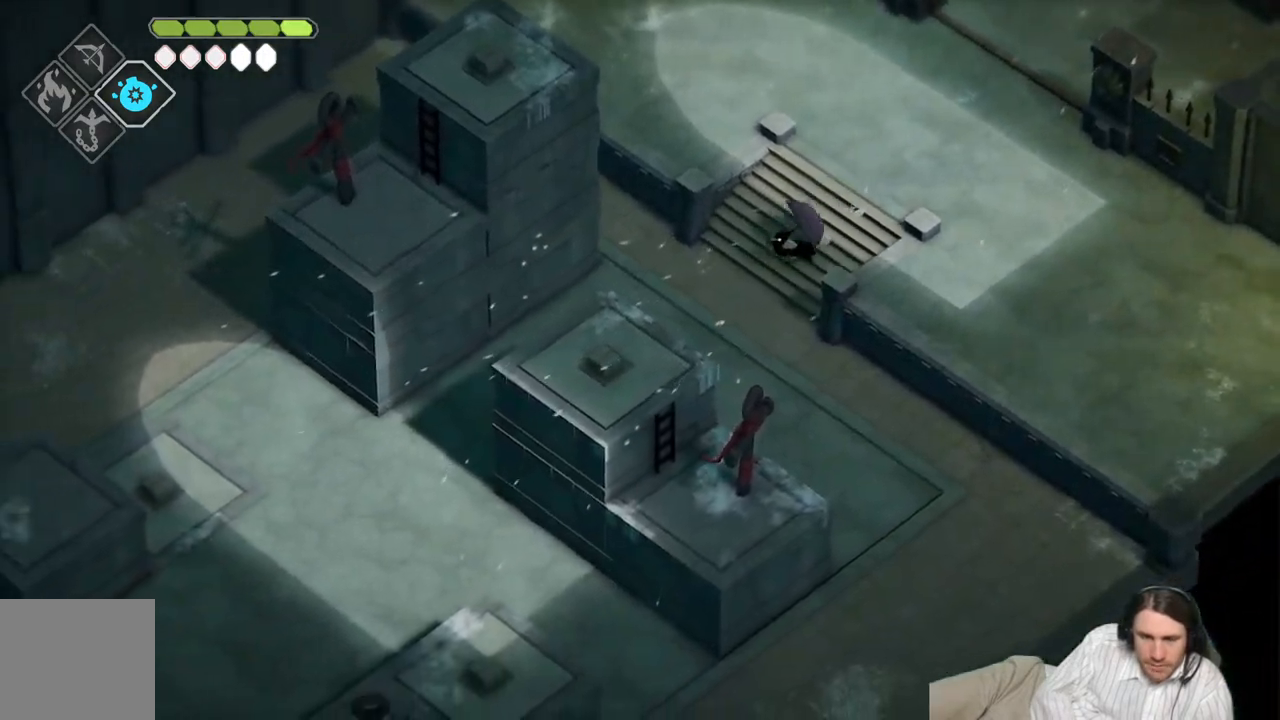
{"buttons": ["B"], "left_stick": "down-left", "right_stick": "down-left", "events": [[17, "left_stick", "left"], [217, "left_stick", "down-left"], [383, "B", "down"]]}
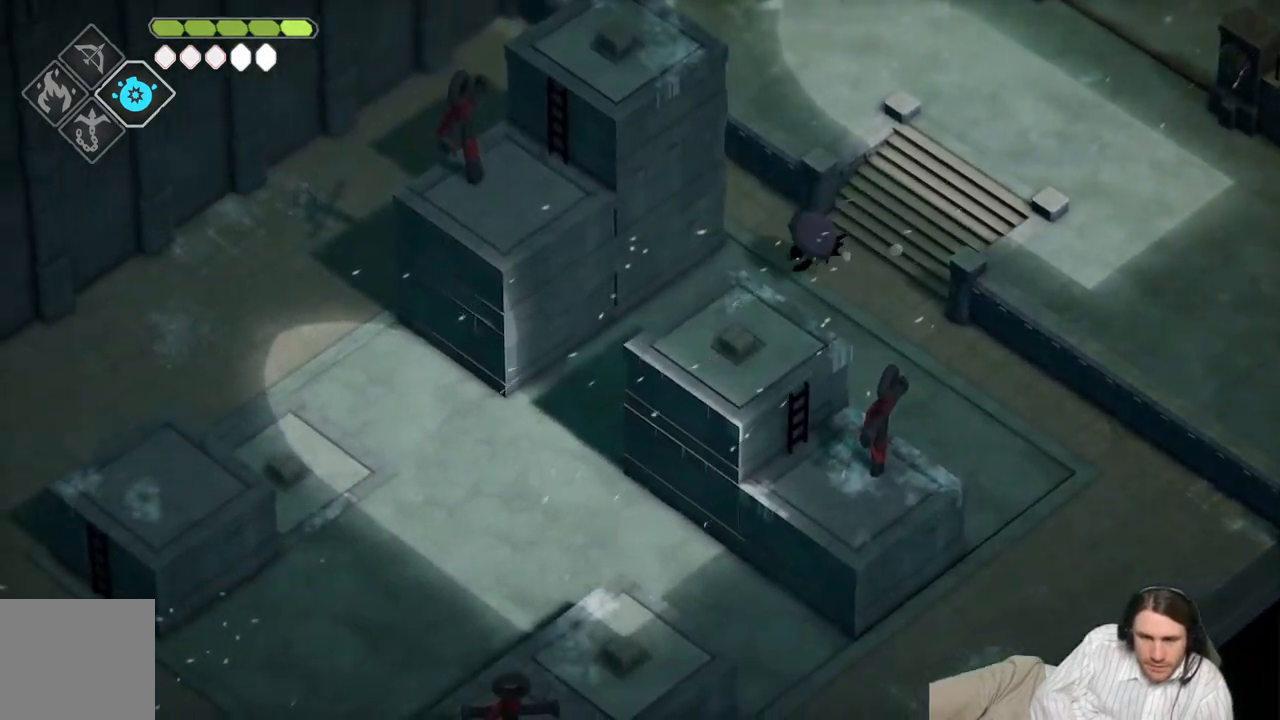
{"buttons": [], "left_stick": "down-left", "right_stick": "down-left", "events": [[100, "B", "up"]]}
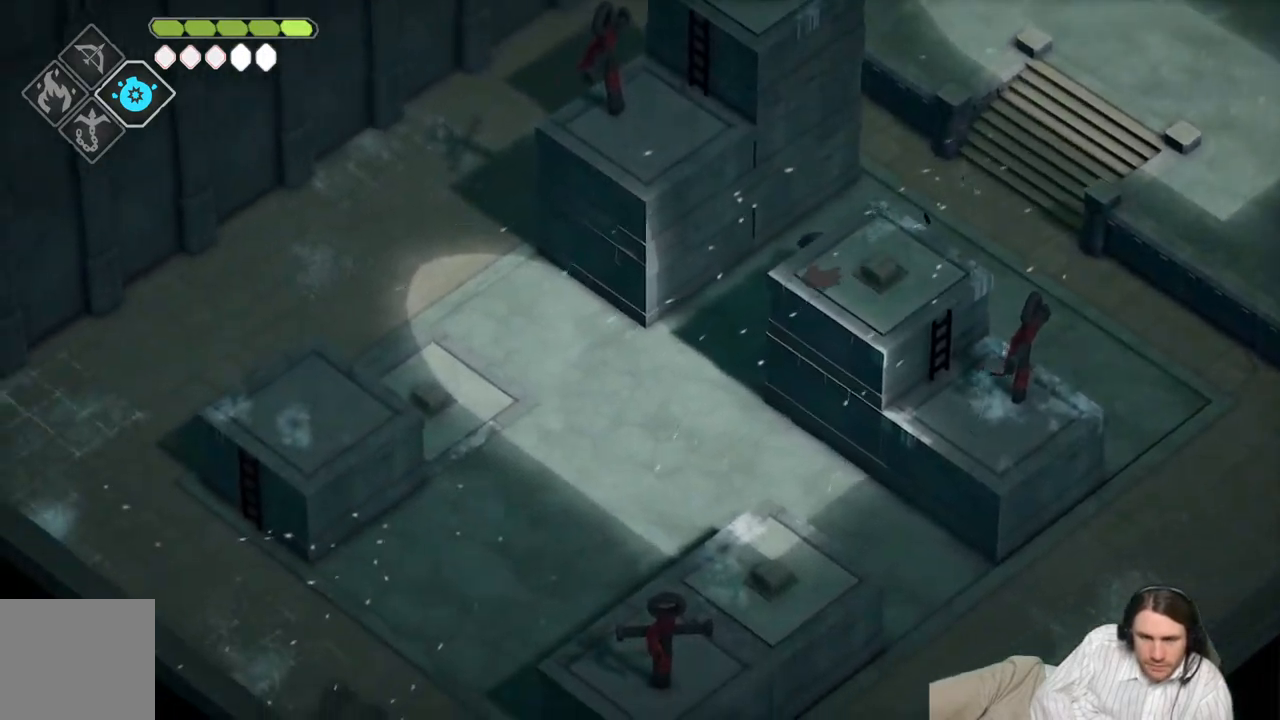
{"buttons": ["B"], "left_stick": "down-left", "right_stick": "down-left", "events": [[317, "B", "down"]]}
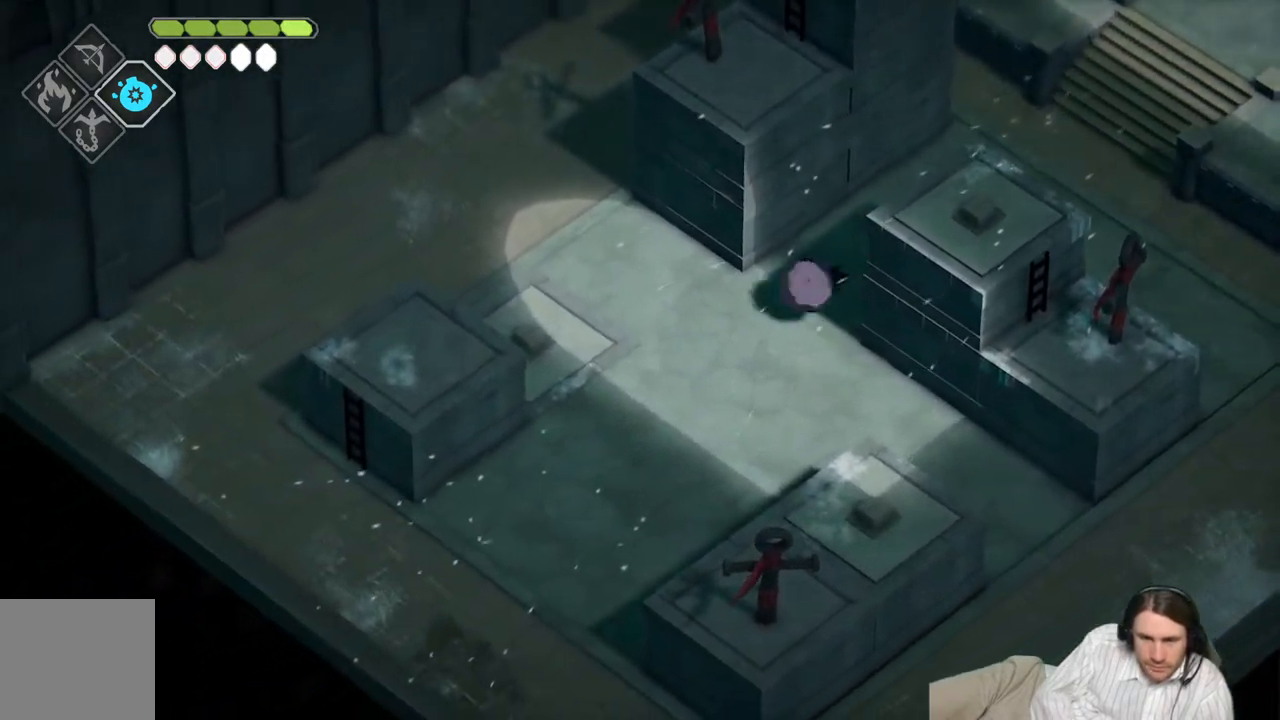
{"buttons": [], "left_stick": "down-left", "right_stick": "down-left", "events": [[17, "B", "up"]]}
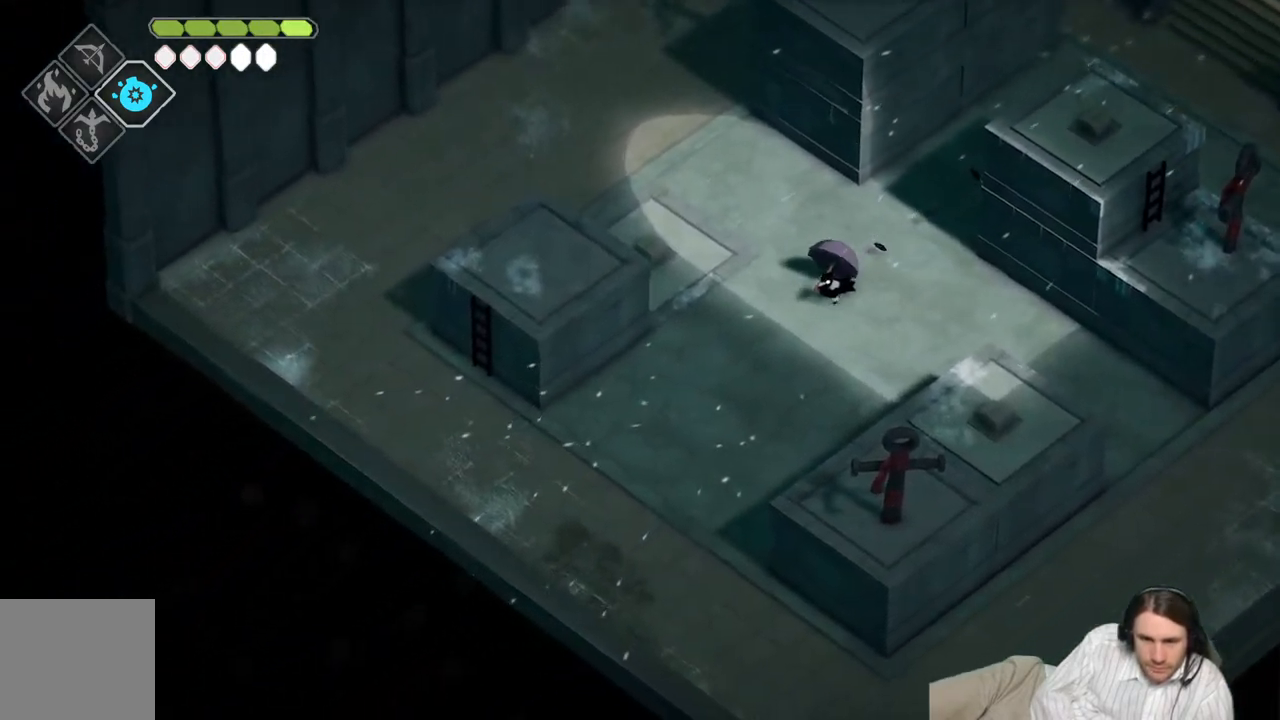
{"buttons": [], "left_stick": "down-left", "right_stick": "down-left", "events": [[283, "left_stick", "down"], [483, "left_stick", "down-left"]]}
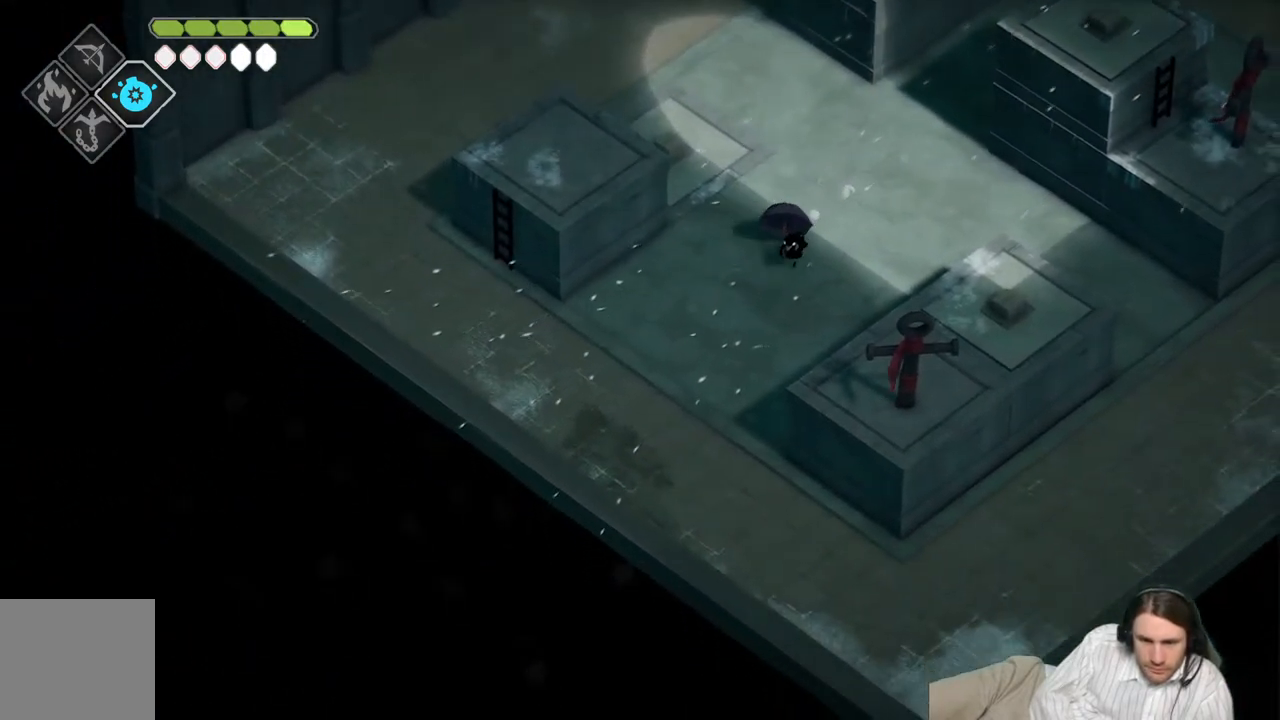
{"buttons": [], "left_stick": "up-right", "right_stick": "up-right", "events": [[233, "left_stick", "up-left"], [300, "left_stick", "up"], [350, "right_stick", "up-right"], [433, "left_stick", "up-right"]]}
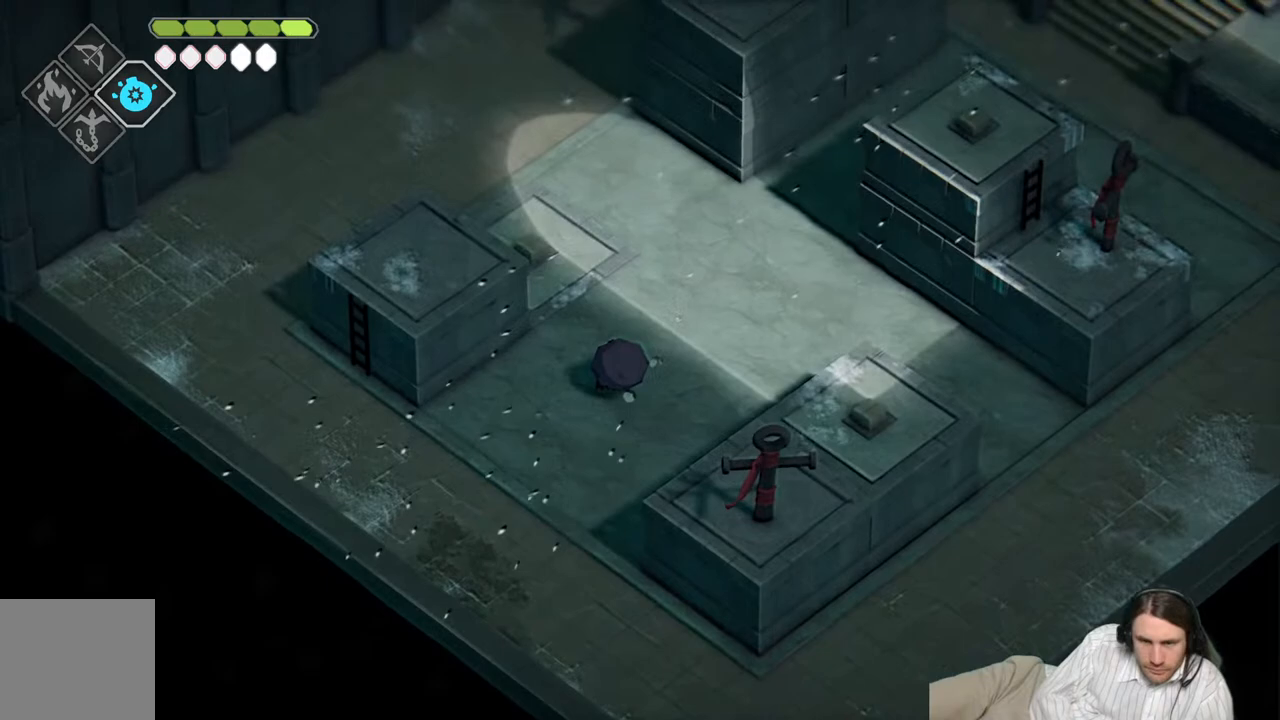
{"buttons": [], "left_stick": "up-right", "right_stick": "up-right", "events": [[117, "B", "down"], [317, "B", "up"]]}
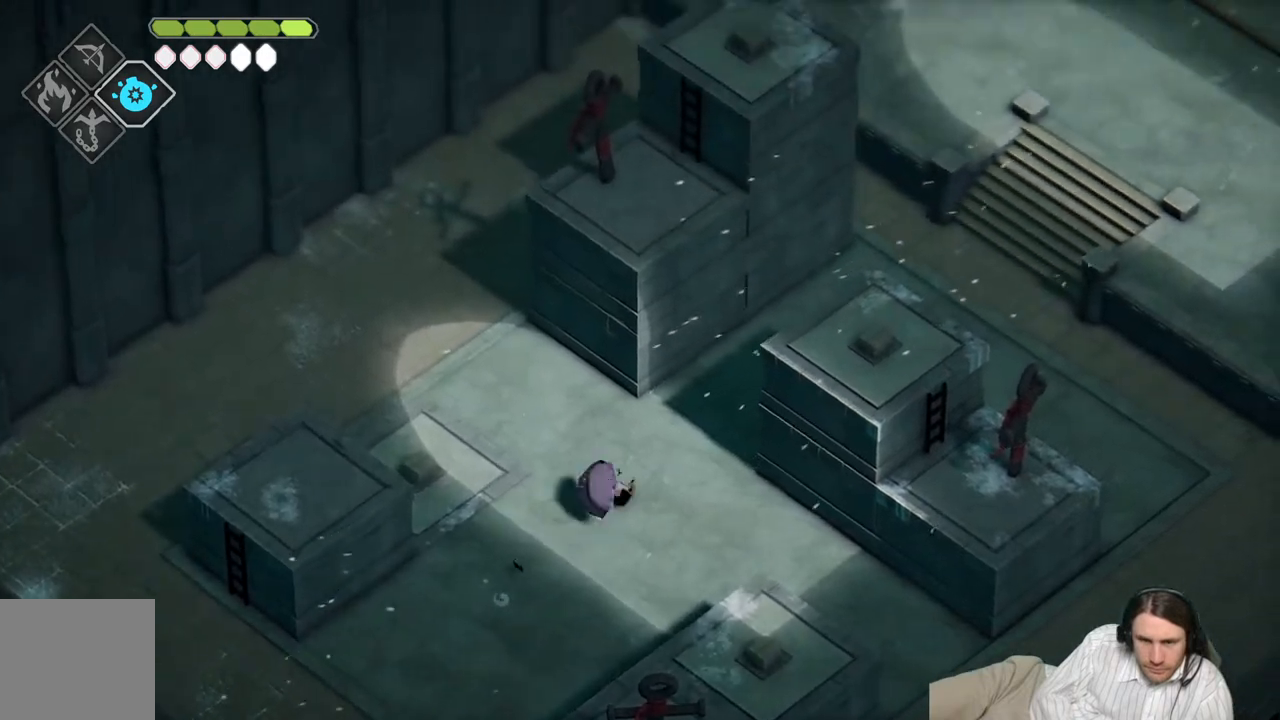
{"buttons": [], "left_stick": "up-right", "right_stick": "up-right", "events": []}
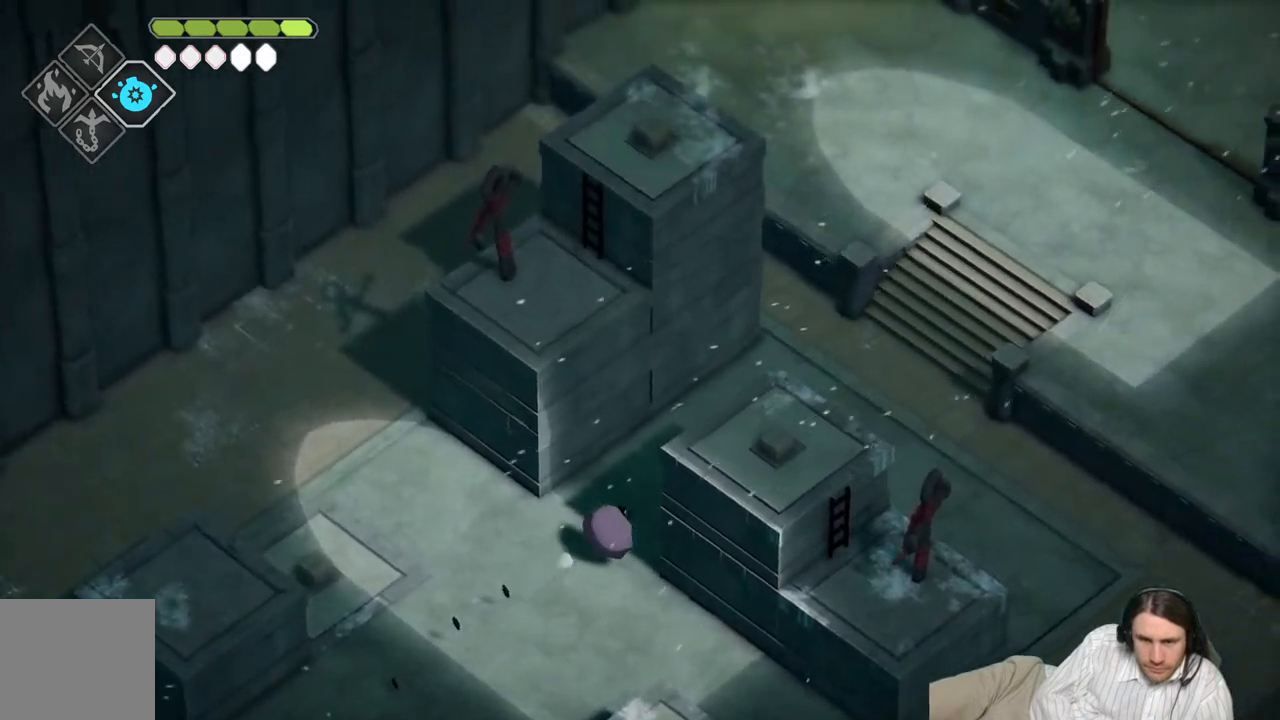
{"buttons": [], "left_stick": "up-right", "right_stick": "up-right", "events": [[100, "B", "down"], [267, "B", "up"]]}
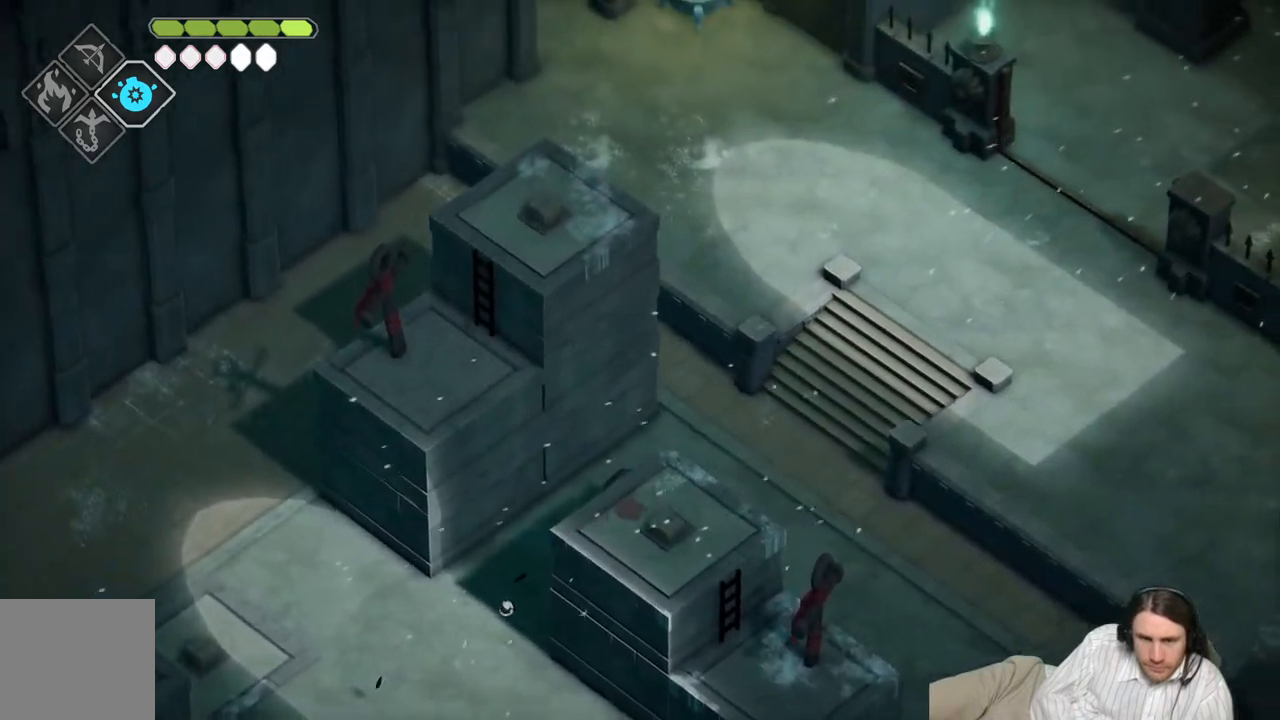
{"buttons": ["B"], "left_stick": "up-right", "right_stick": "up-right", "events": [[400, "B", "down"]]}
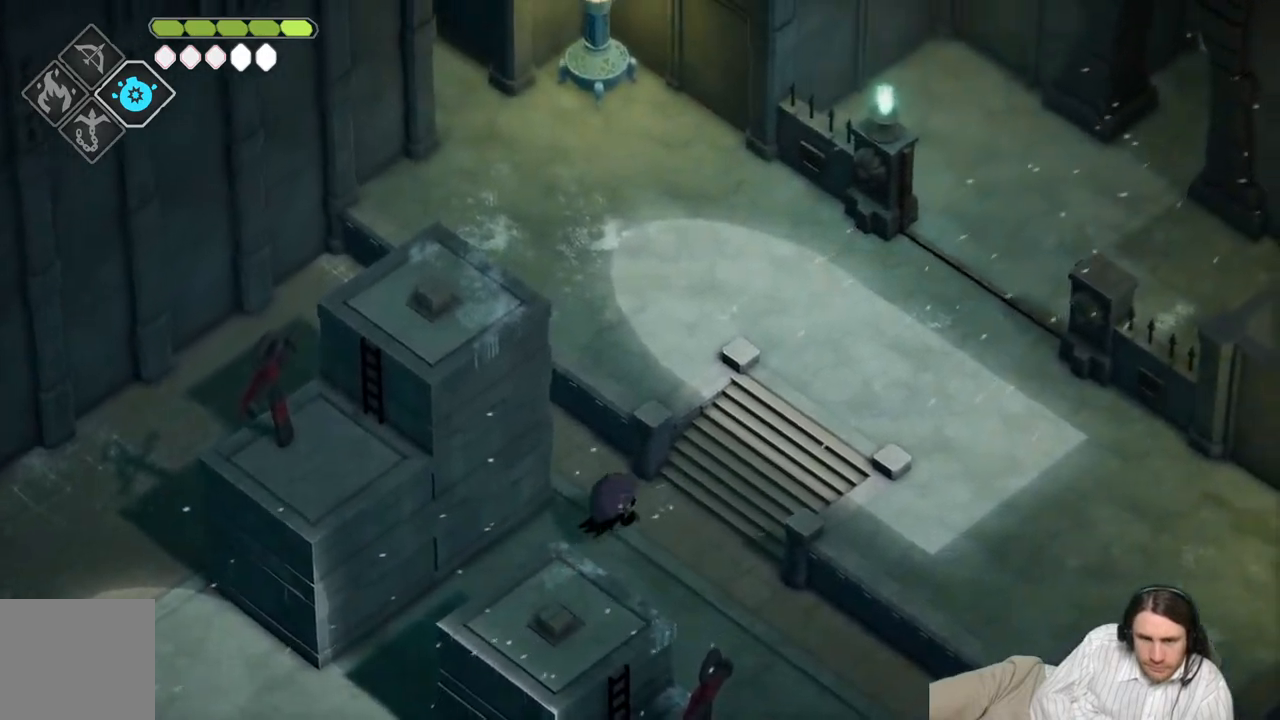
{"buttons": [], "left_stick": "up-right", "right_stick": "up-right", "events": [[117, "B", "up"]]}
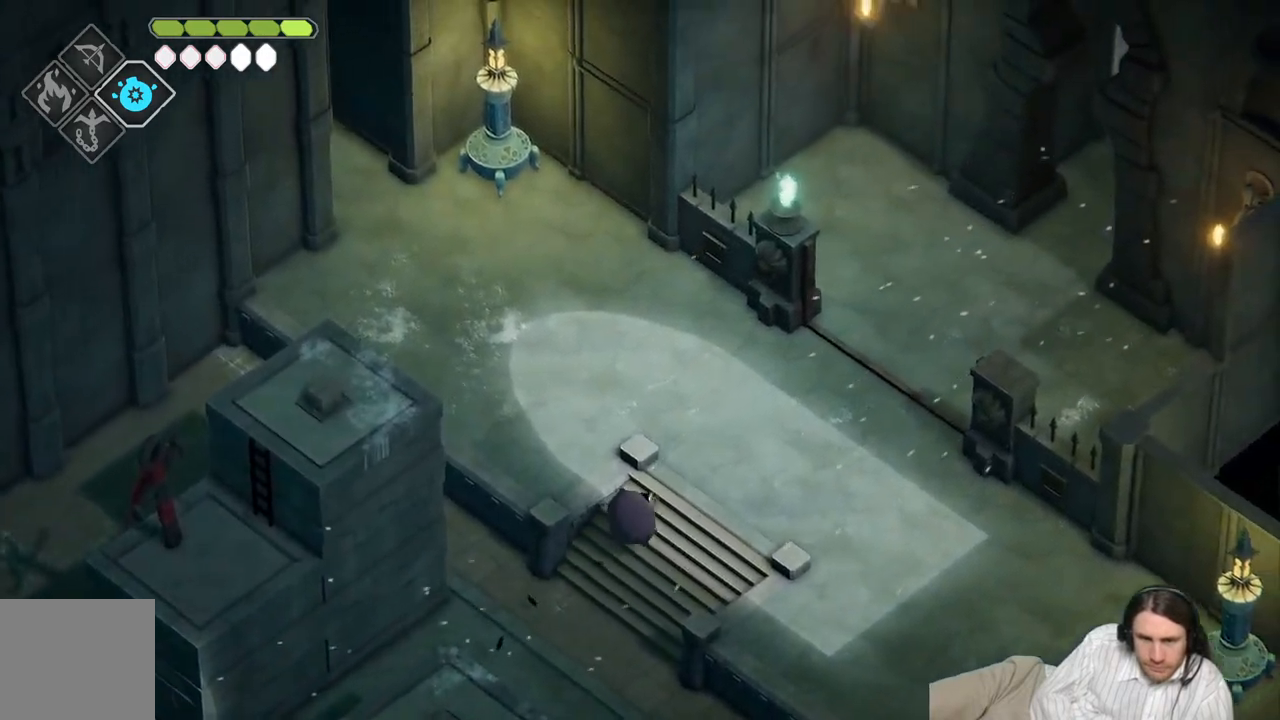
{"buttons": [], "left_stick": "up", "right_stick": "up", "events": [[150, "left_stick", "up"], [167, "right_stick", "up"]]}
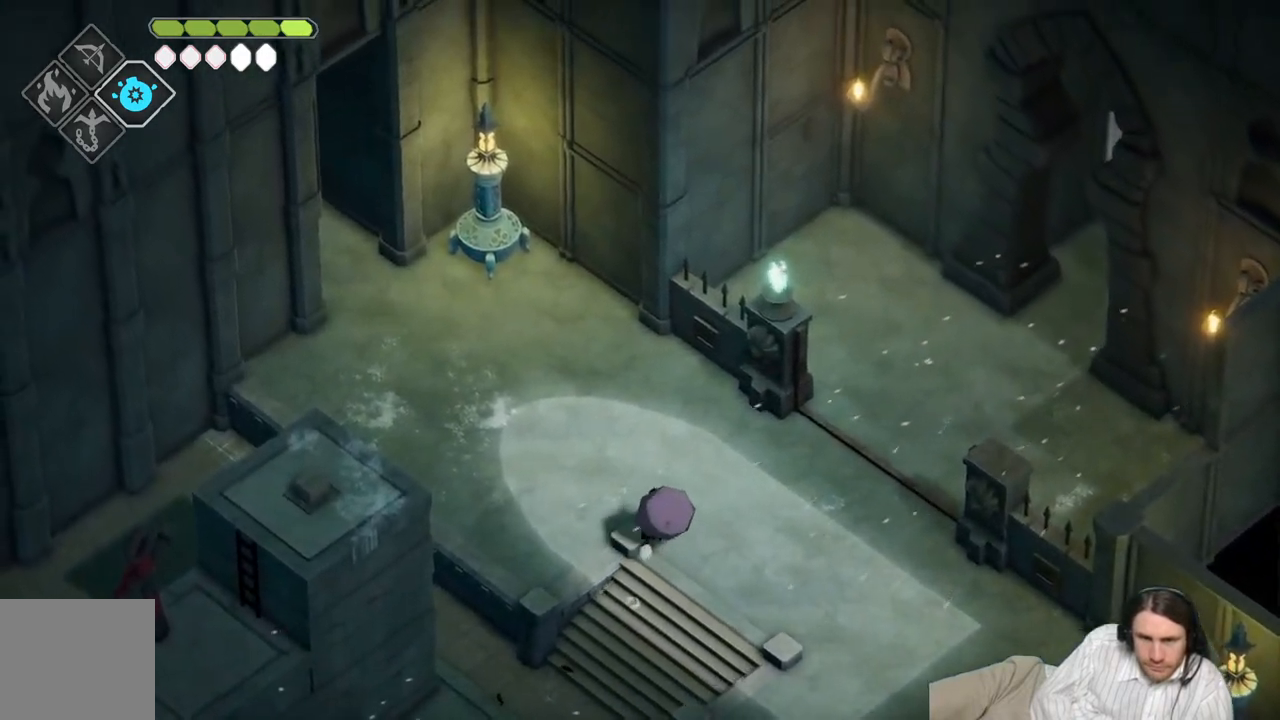
{"buttons": [], "left_stick": "up-left", "right_stick": "up", "events": [[67, "left_stick", "up-left"], [233, "B", "down"], [467, "B", "up"]]}
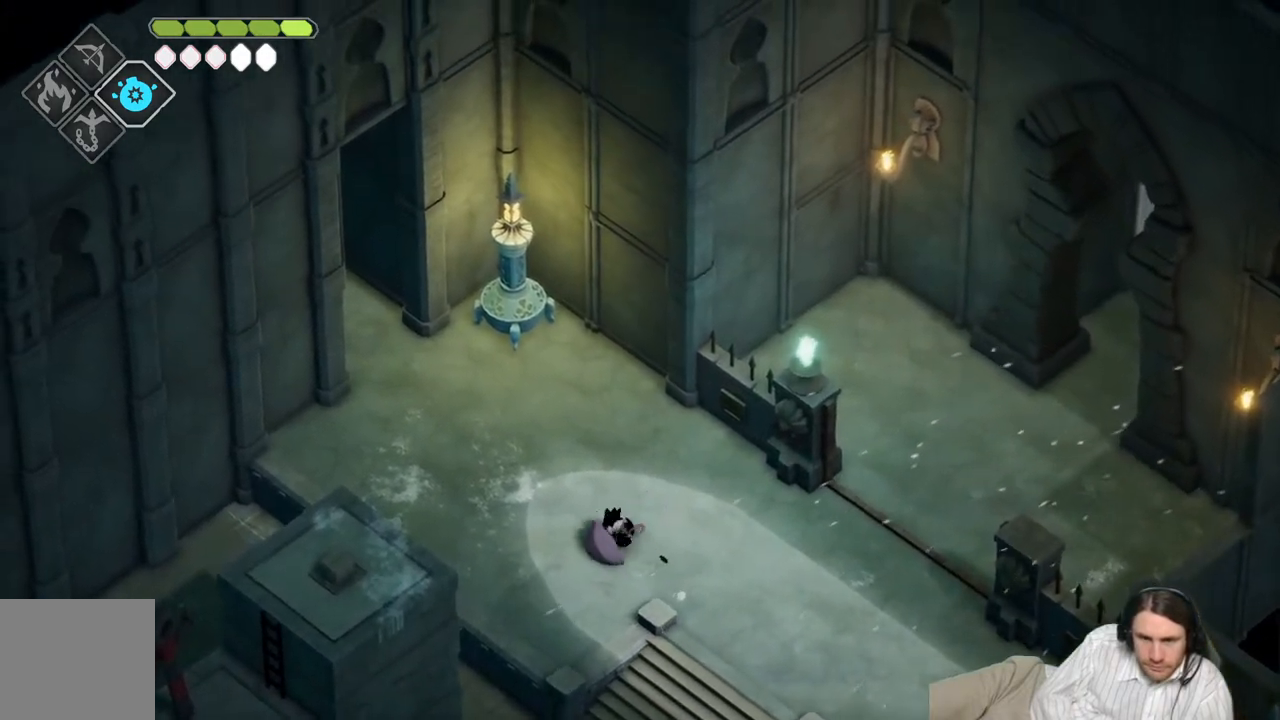
{"buttons": [], "left_stick": "up-left", "right_stick": "up", "events": []}
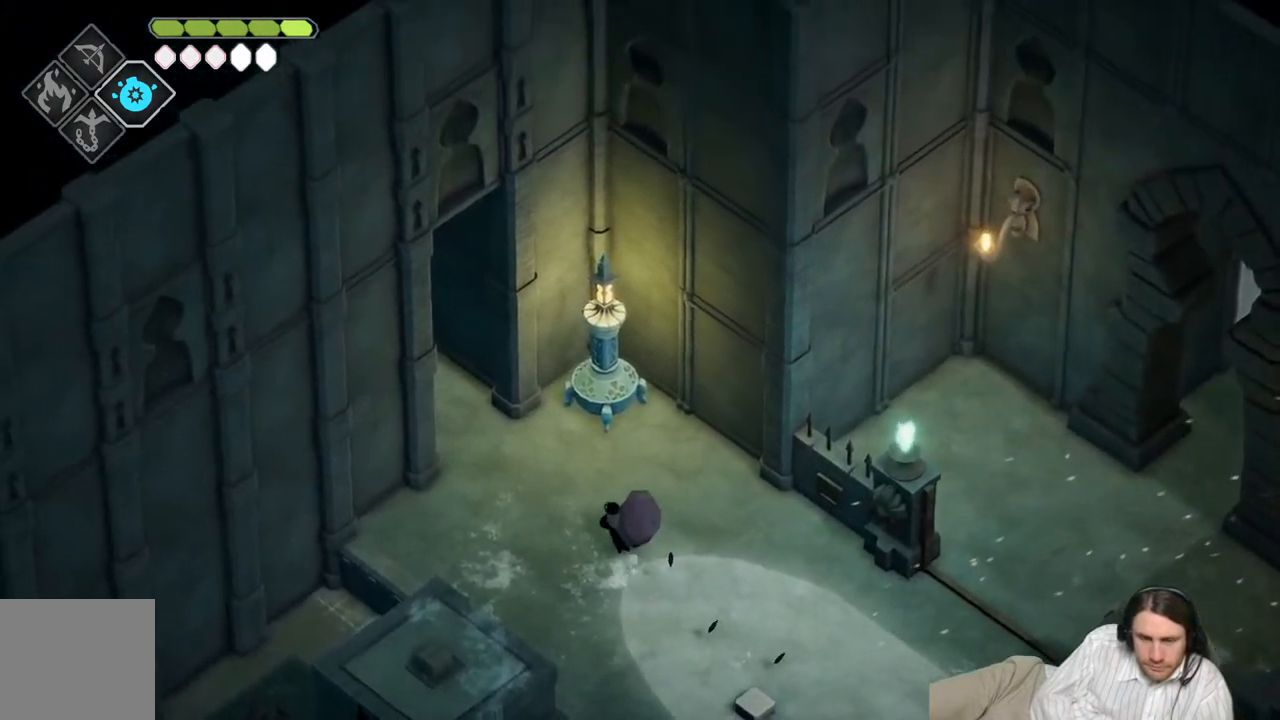
{"buttons": ["B"], "left_stick": "up-left", "right_stick": "up", "events": [[483, "B", "down"]]}
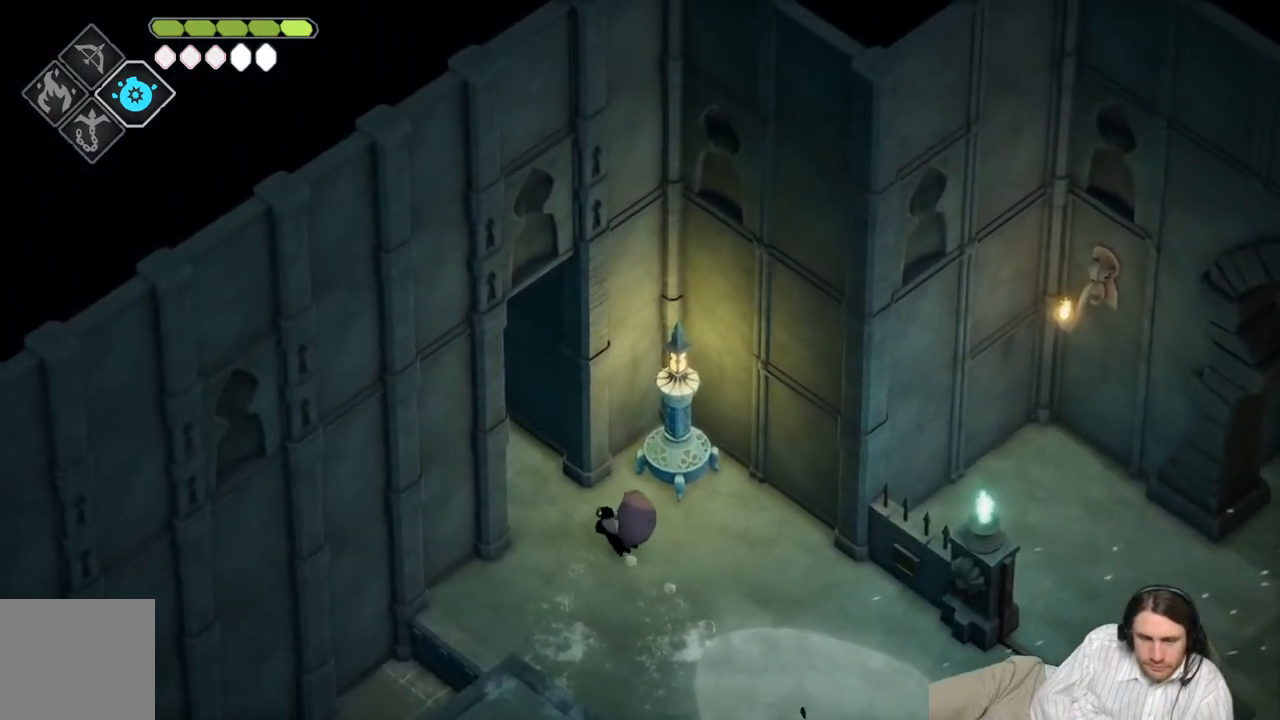
{"buttons": [], "left_stick": "up-left", "right_stick": "up", "events": [[217, "B", "up"]]}
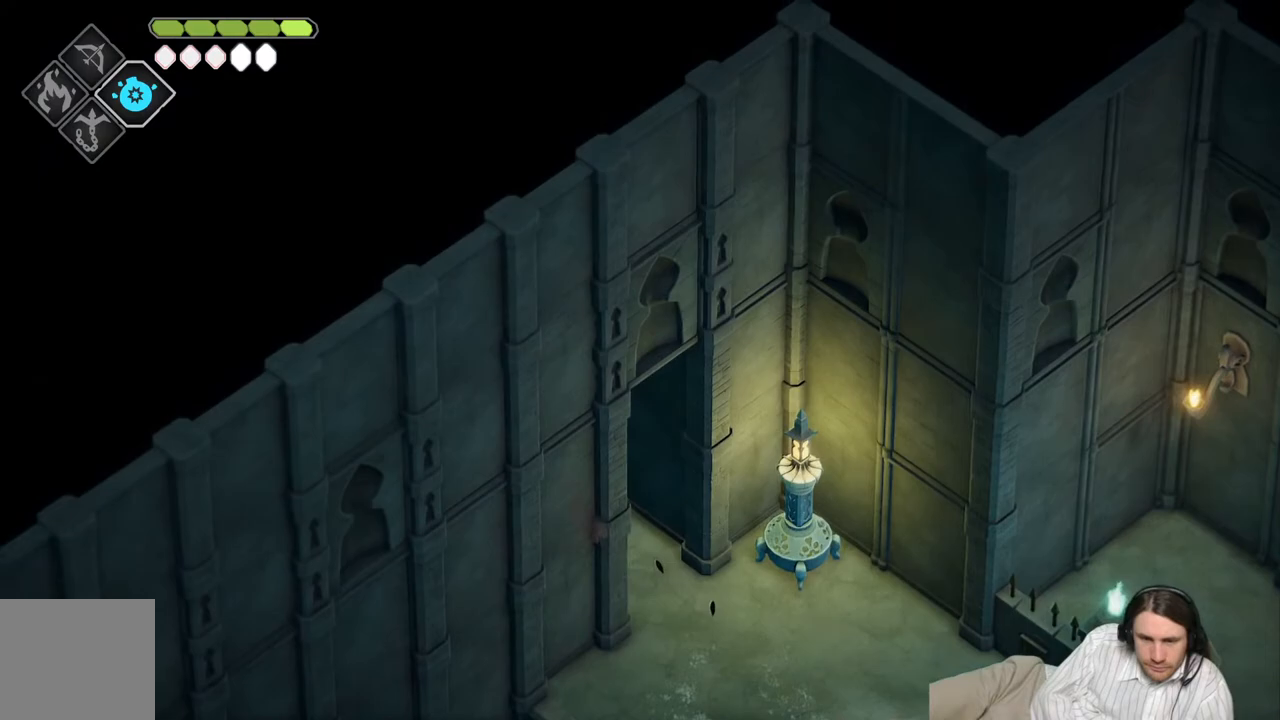
{"buttons": [], "left_stick": "up-left", "right_stick": "center", "events": [[483, "right_stick", "center"]]}
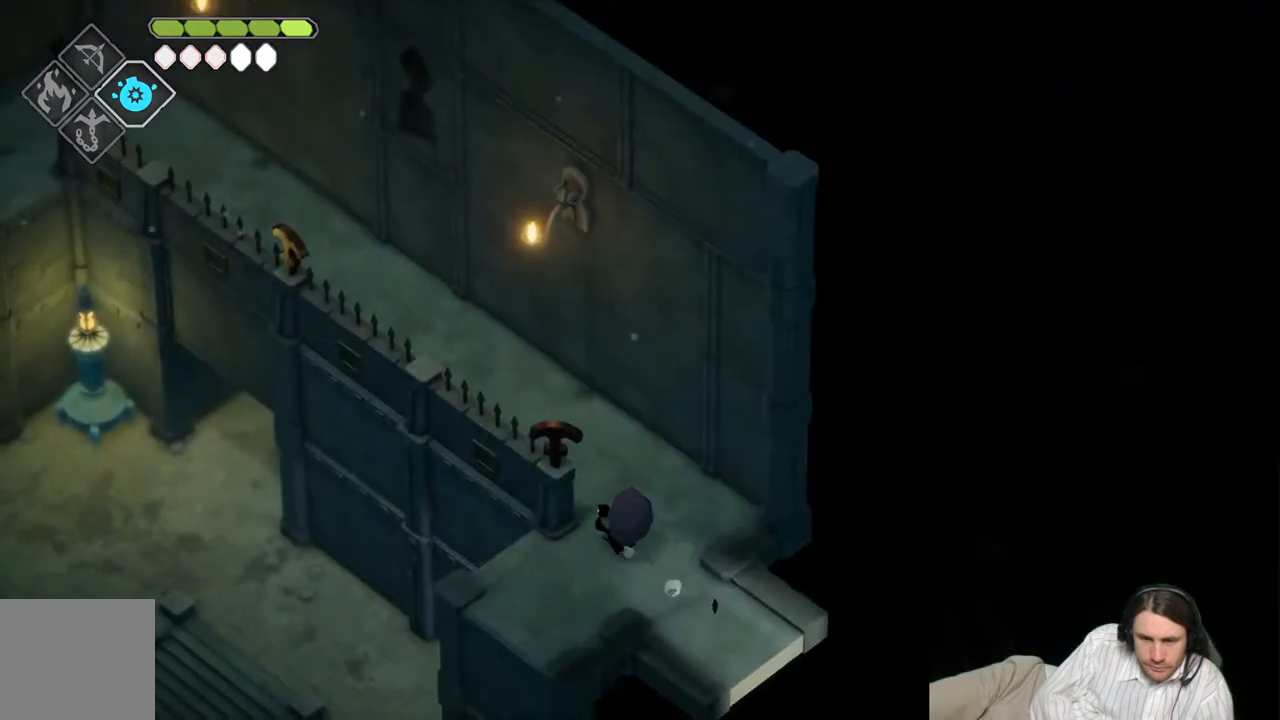
{"buttons": [], "left_stick": "down-left", "right_stick": "center", "events": [[233, "left_stick", "up-right"], [417, "left_stick", "down-right"], [467, "left_stick", "down-left"]]}
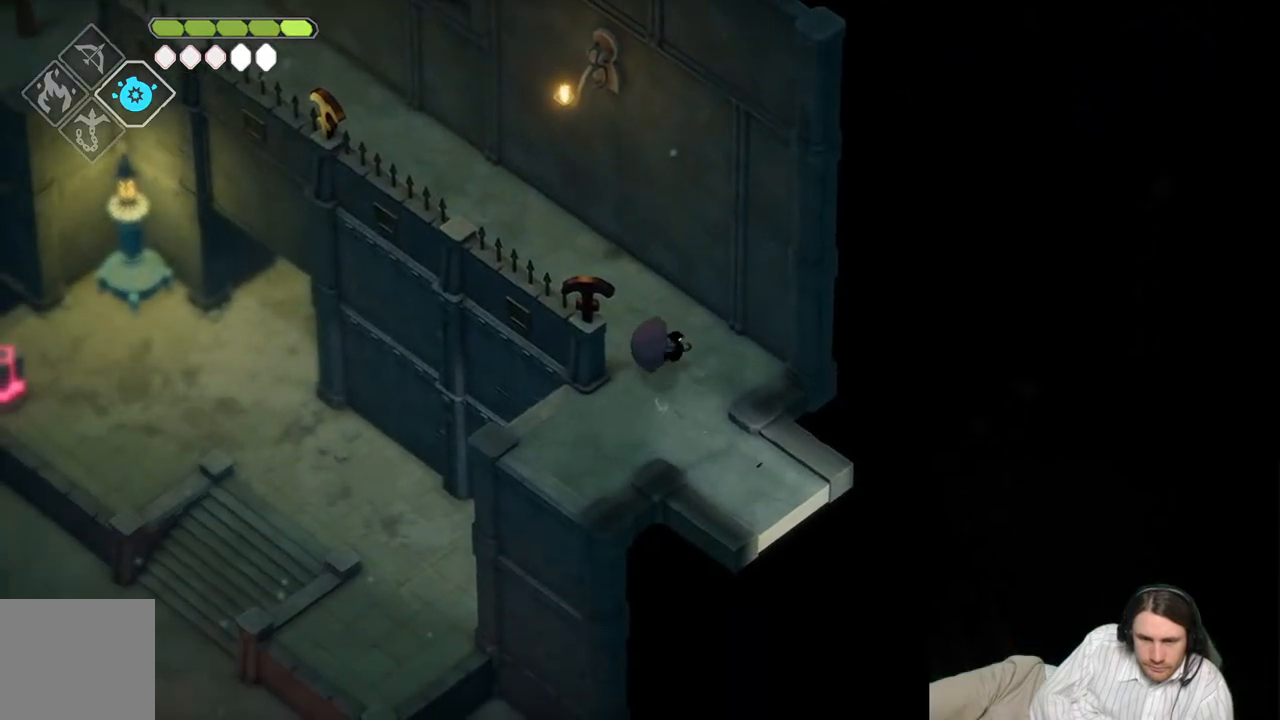
{"buttons": [], "left_stick": "down-left", "right_stick": "down-left", "events": [[150, "right_stick", "down-left"]]}
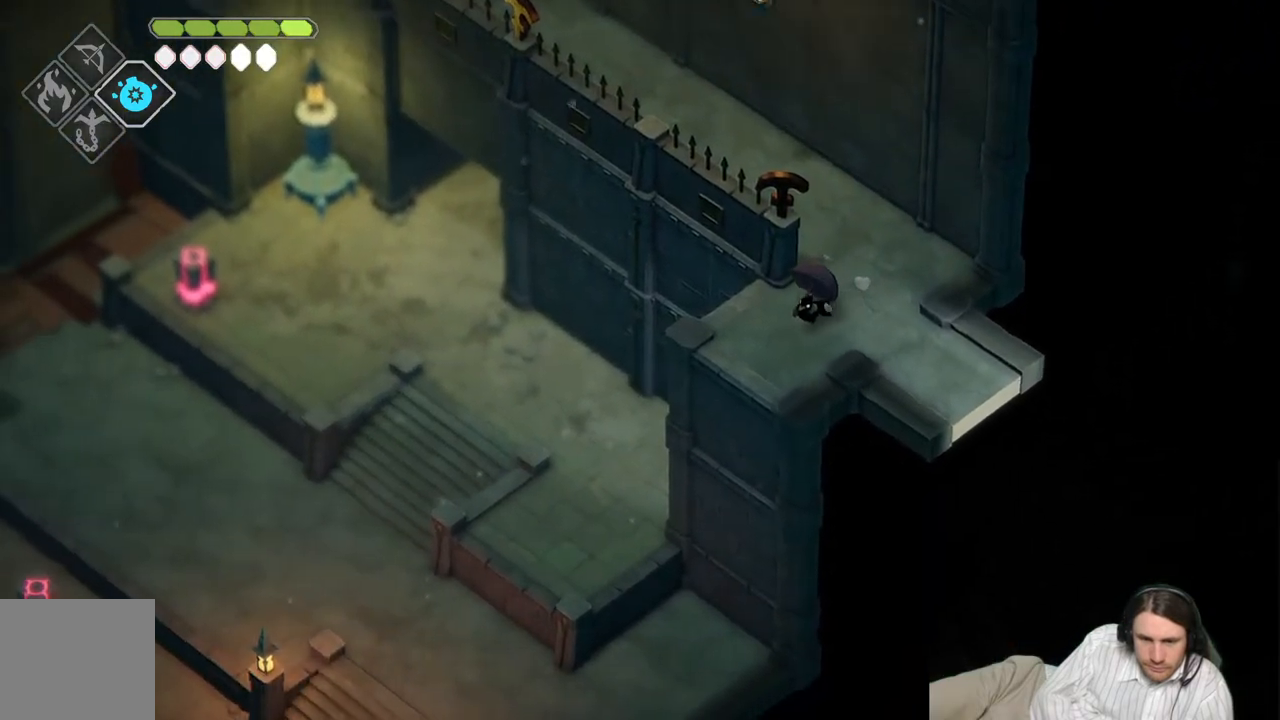
{"buttons": [], "left_stick": "center", "right_stick": "center", "events": [[233, "left_stick", "center"], [333, "right_stick", "center"]]}
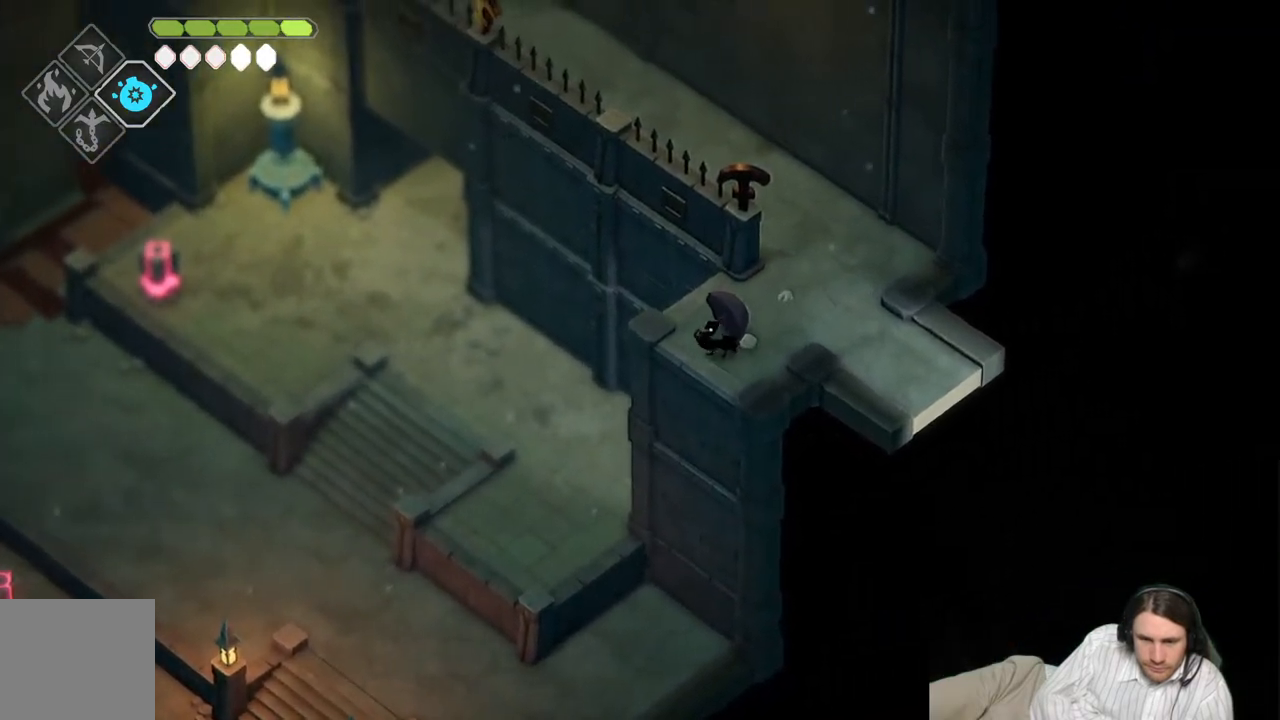
{"buttons": [], "left_stick": "left", "right_stick": "center", "events": [[417, "left_stick", "left"]]}
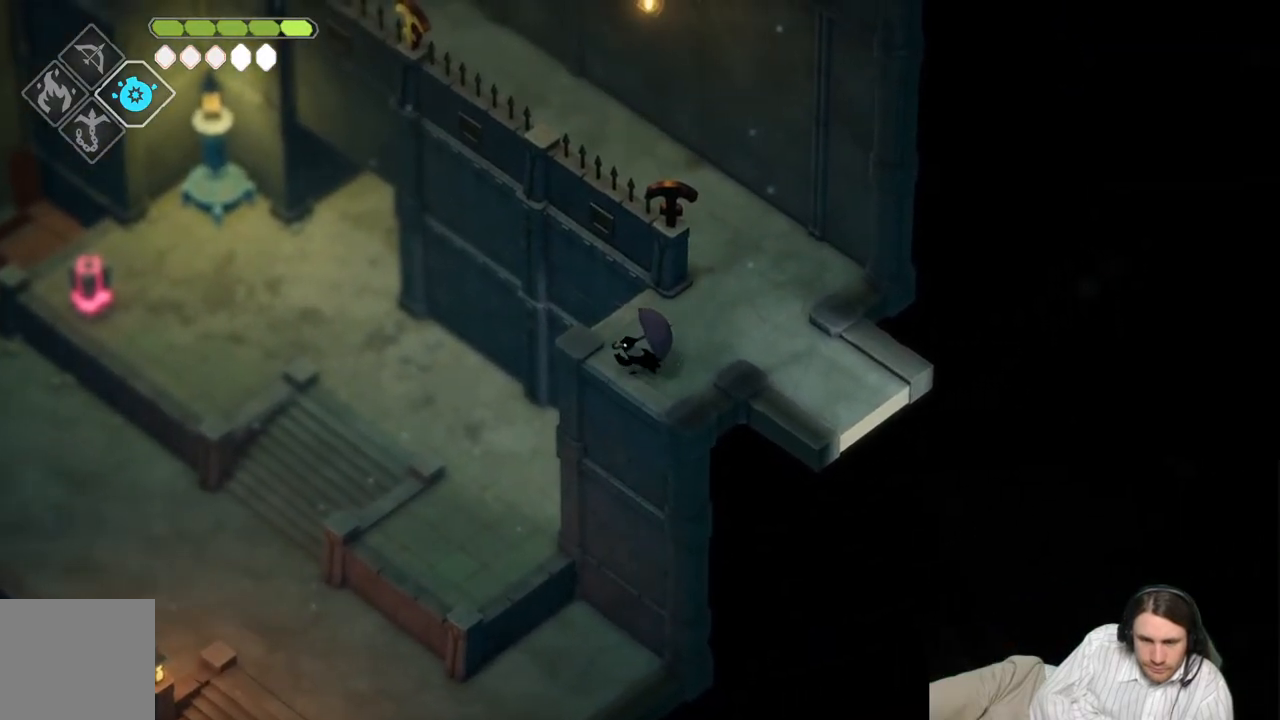
{"buttons": [], "left_stick": "down-left", "right_stick": "center", "events": [[33, "left_stick", "down-left"]]}
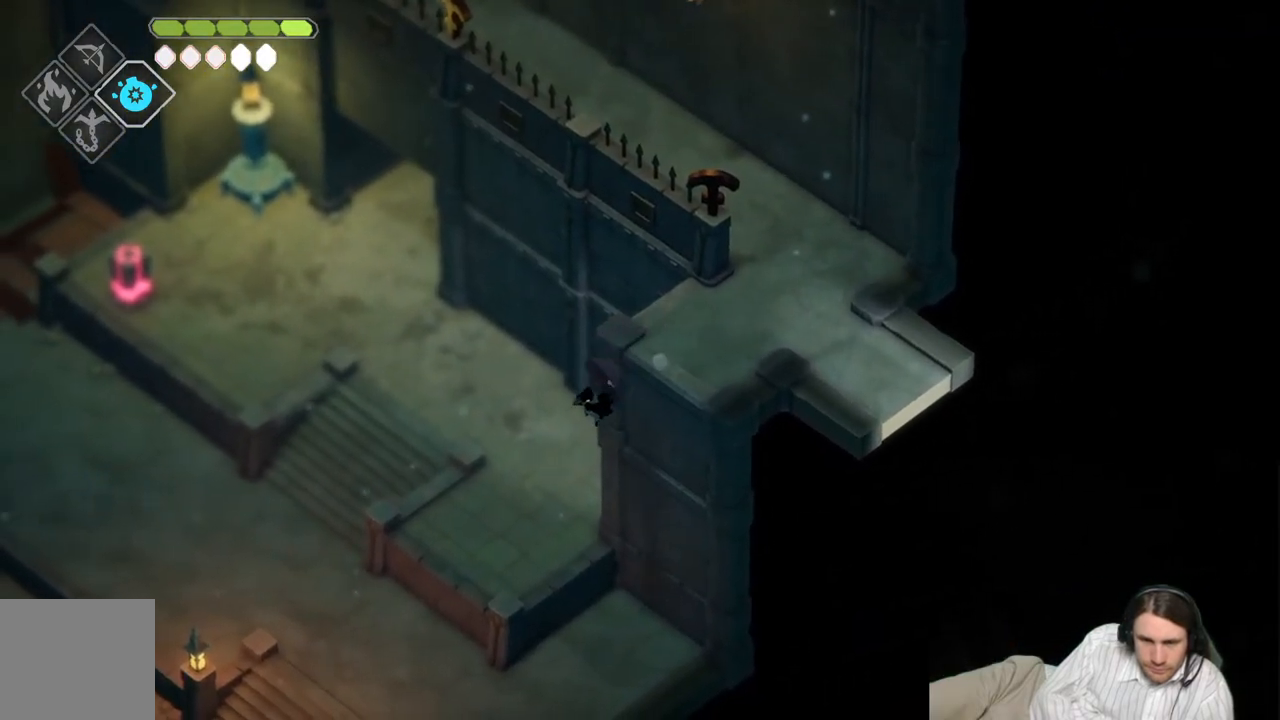
{"buttons": [], "left_stick": "down-left", "right_stick": "center", "events": []}
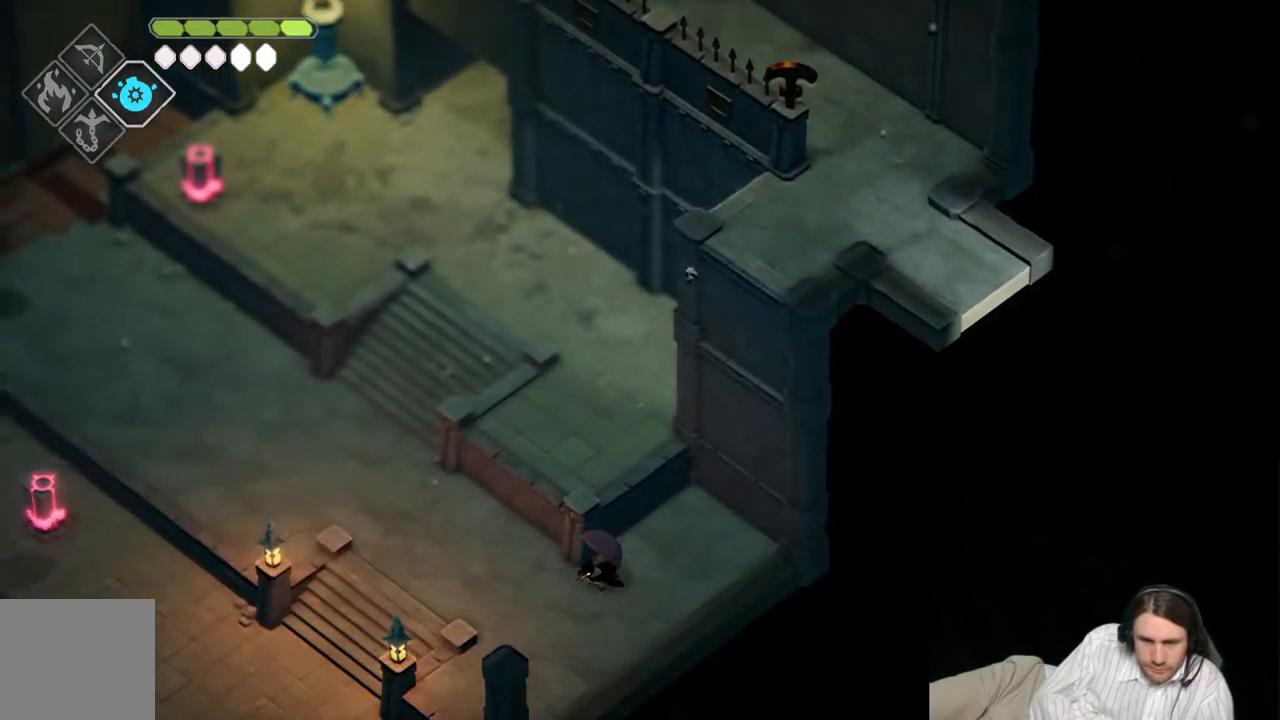
{"buttons": [], "left_stick": "down-left", "right_stick": "center", "events": []}
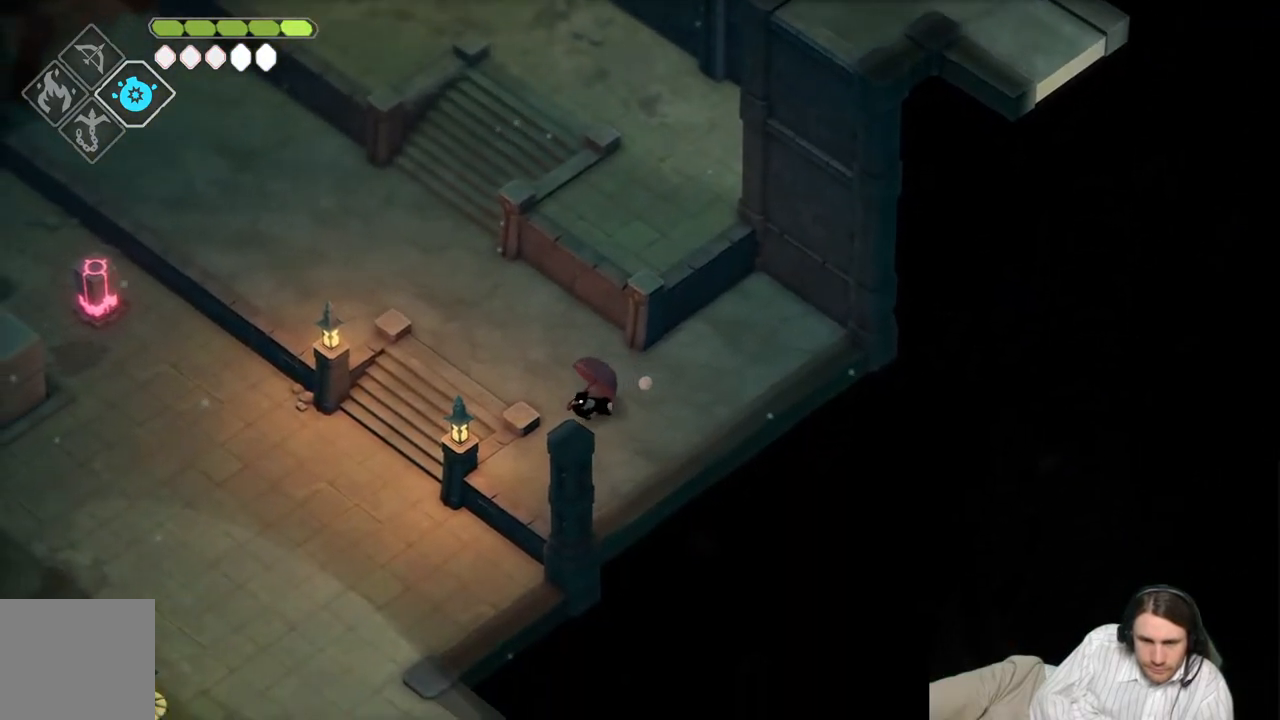
{"buttons": [], "left_stick": "down-left", "right_stick": "center", "events": [[217, "B", "down"], [383, "B", "up"]]}
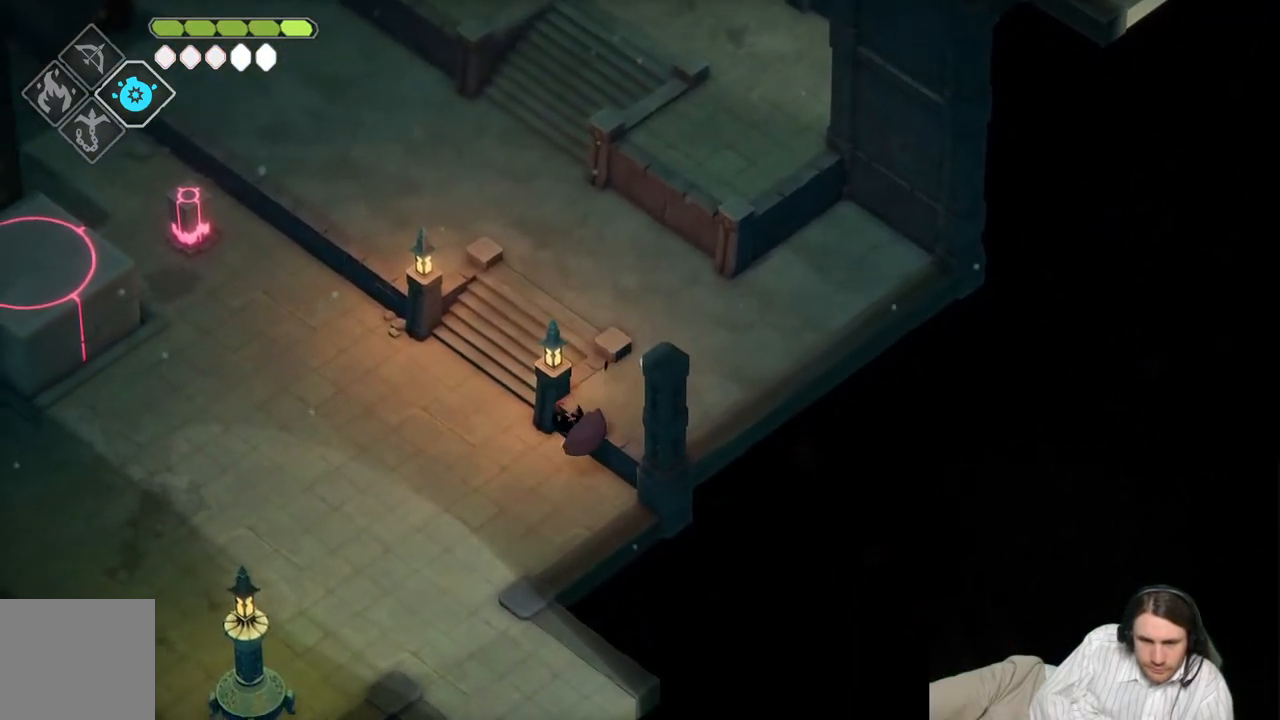
{"buttons": [], "left_stick": "down-left", "right_stick": "center", "events": []}
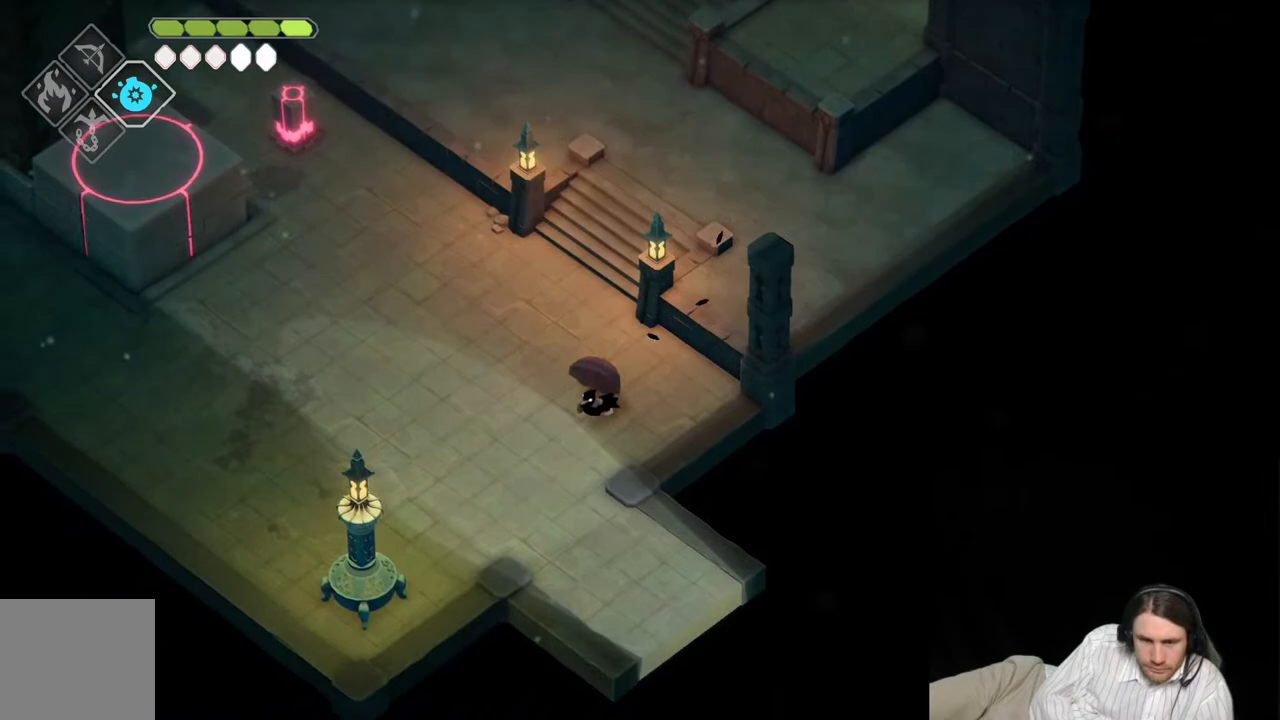
{"buttons": ["B"], "left_stick": "down-right", "right_stick": "center", "events": [[283, "left_stick", "down-right"], [367, "B", "down"]]}